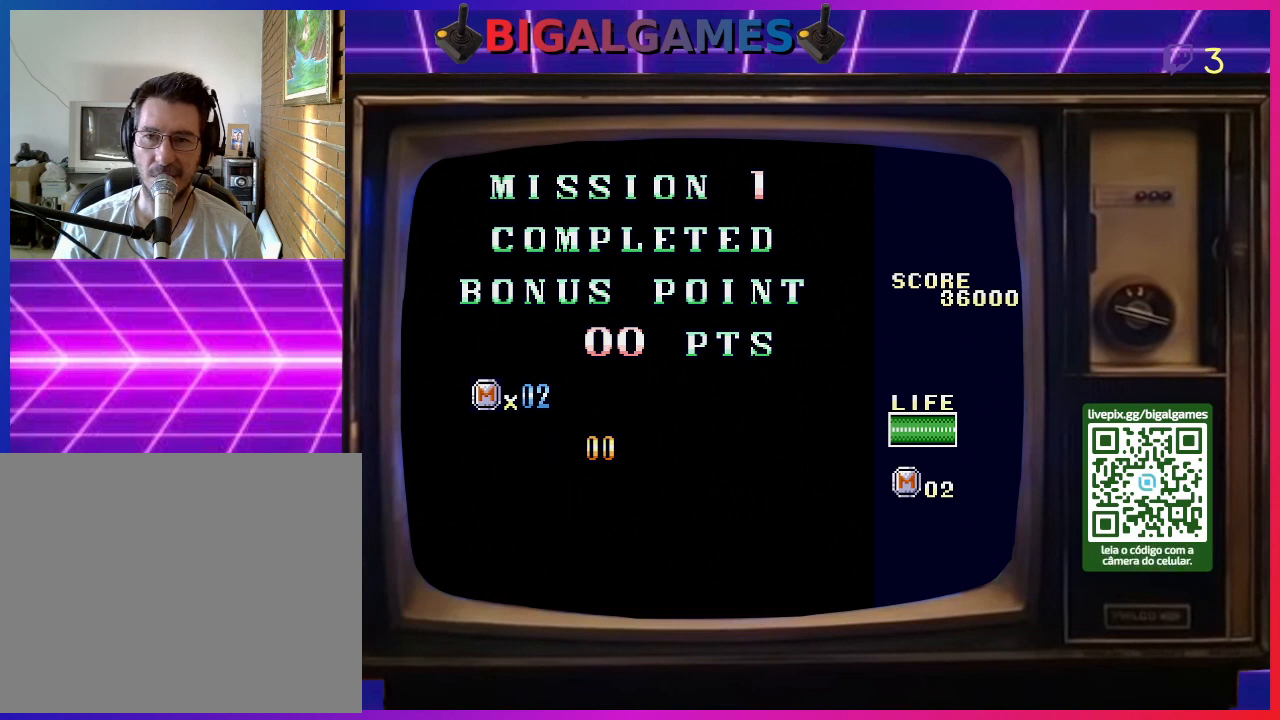
Gameplay with a controller (PlayStation layout); each line is a JSON object with the inputs held at the frame after it. "events" lists button and stick changes between this image and that frame as [ms after this image, input, new state], when the widget could be followed in between. Not read: left_stick.
{"buttons": ["SQUARE"], "right_stick": "center", "events": [[333, "SQUARE", "down"]]}
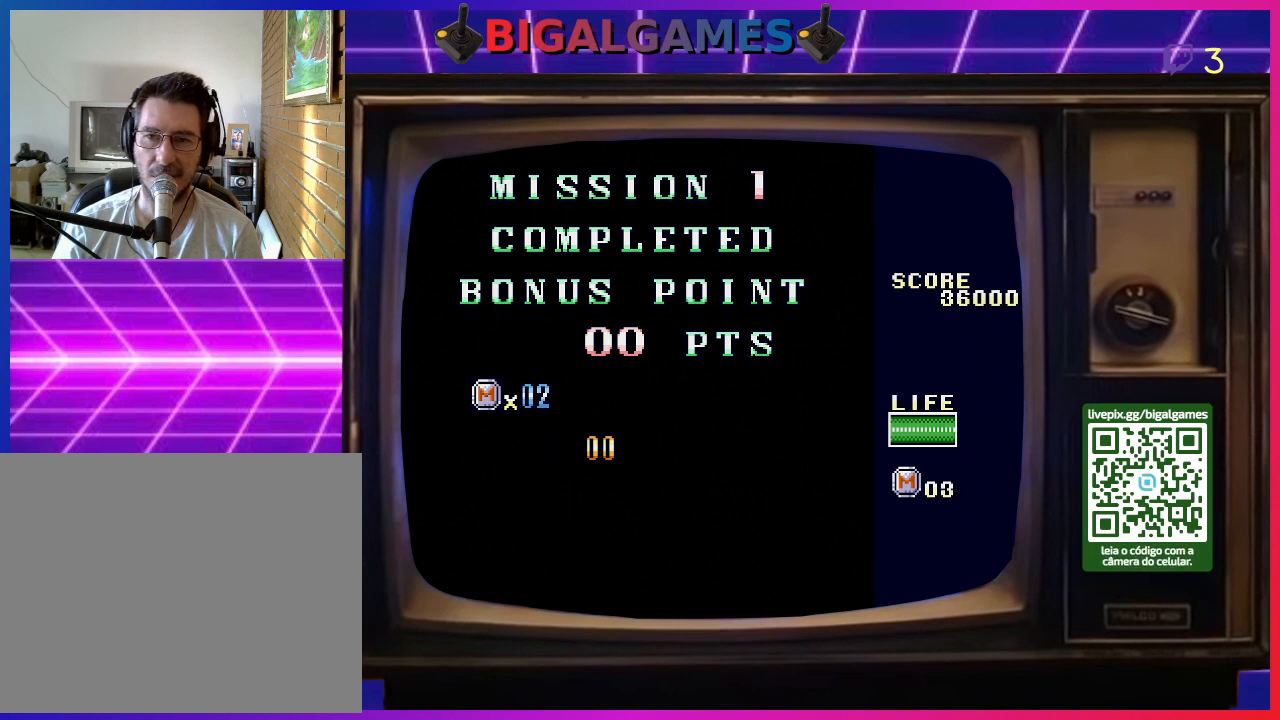
{"buttons": [], "right_stick": "center", "events": [[33, "SQUARE", "up"]]}
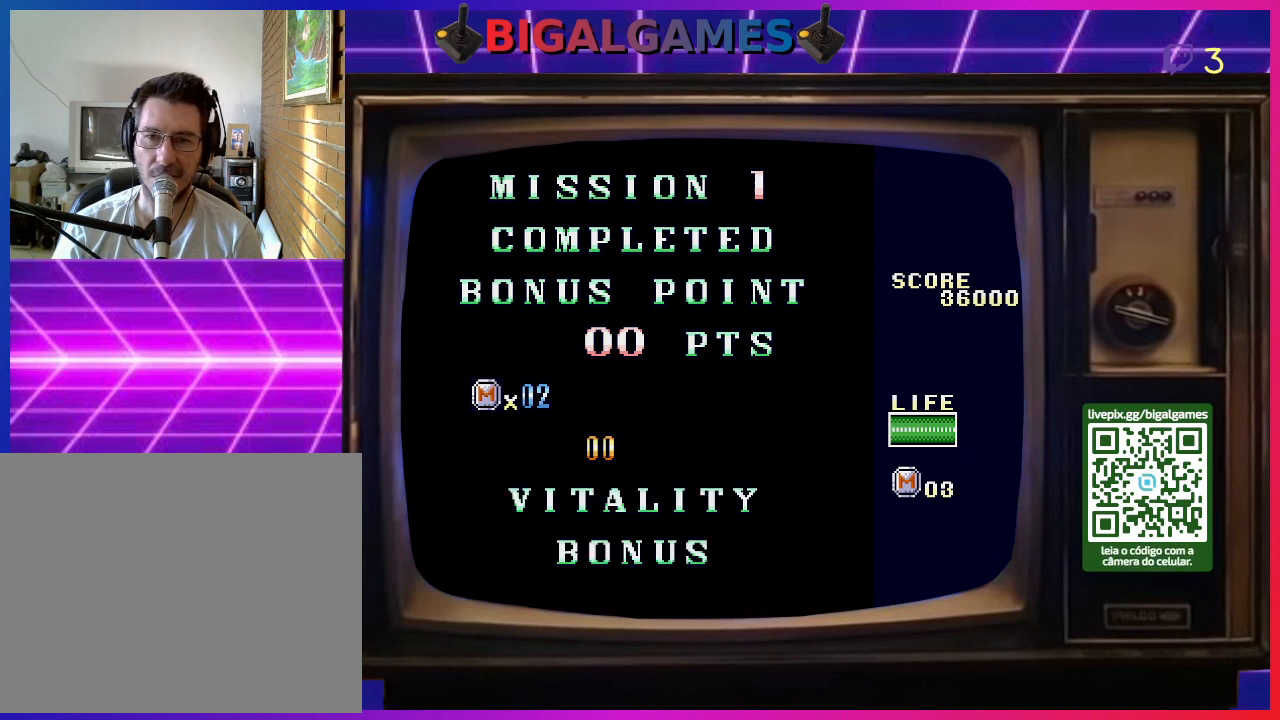
{"buttons": [], "right_stick": "center", "events": []}
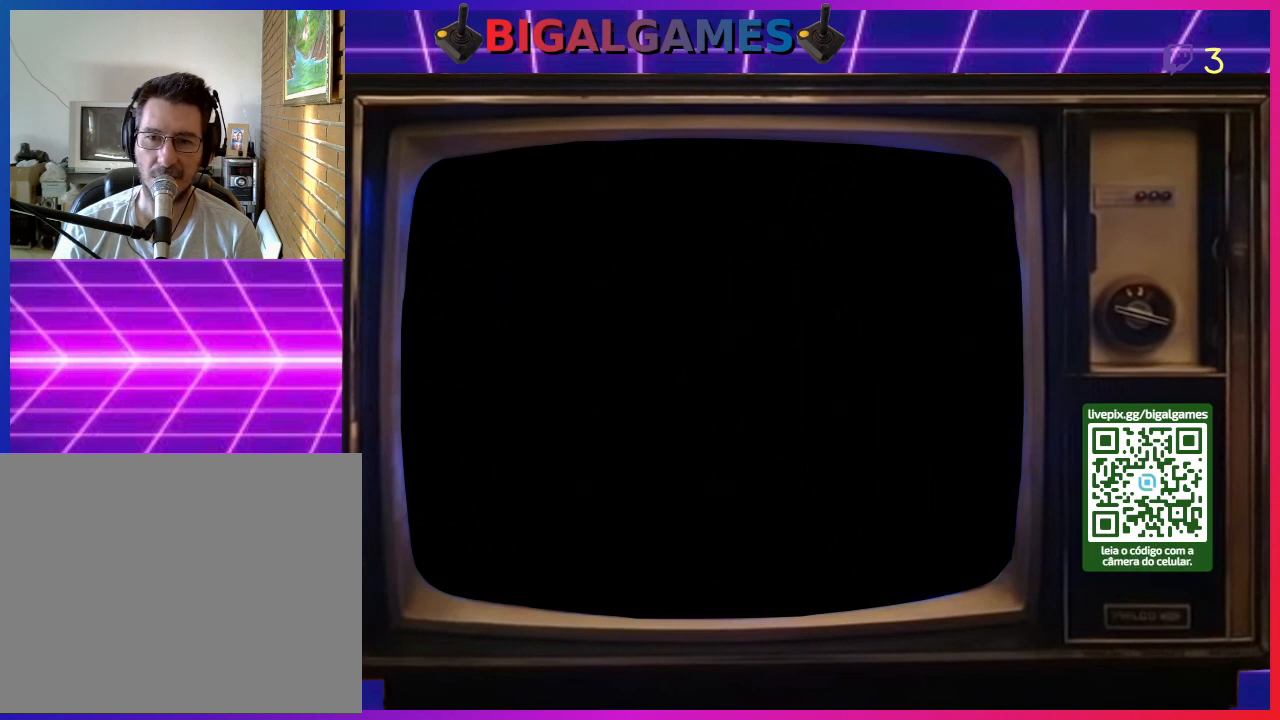
{"buttons": [], "right_stick": "center", "events": [[33, "SQUARE", "down"], [200, "SQUARE", "up"]]}
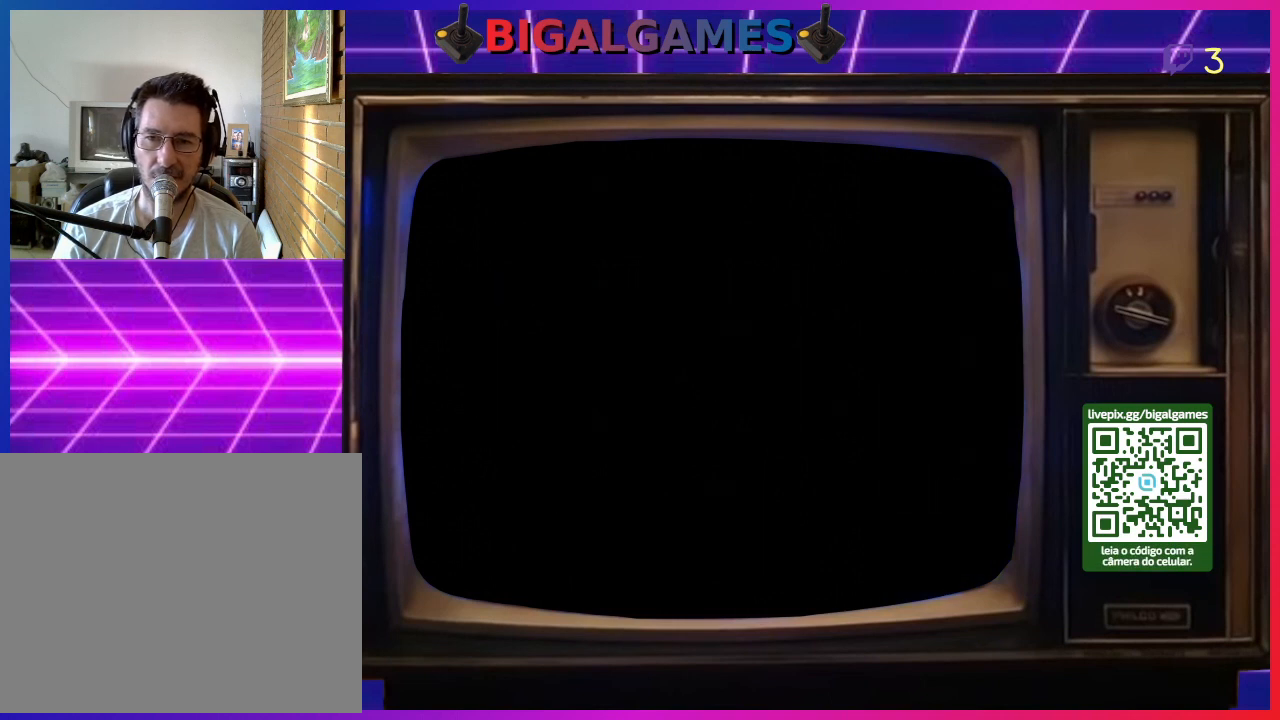
{"buttons": [], "right_stick": "center", "events": []}
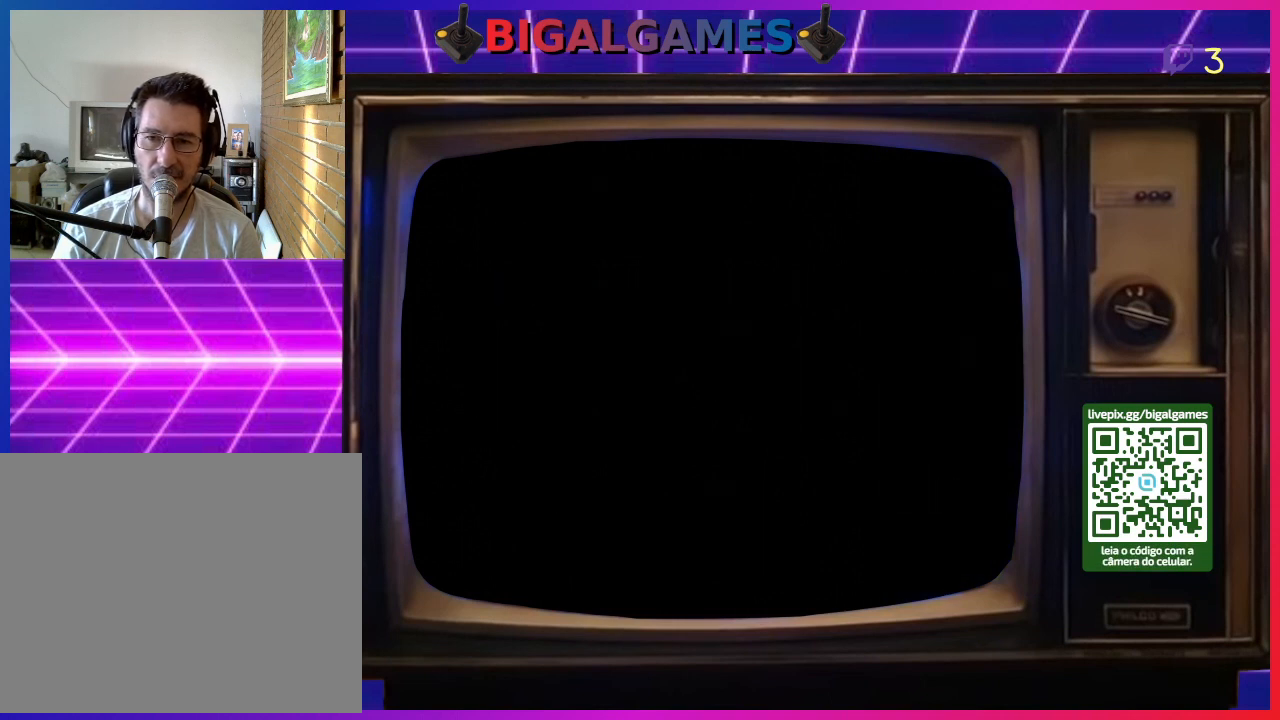
{"buttons": [], "right_stick": "center", "events": []}
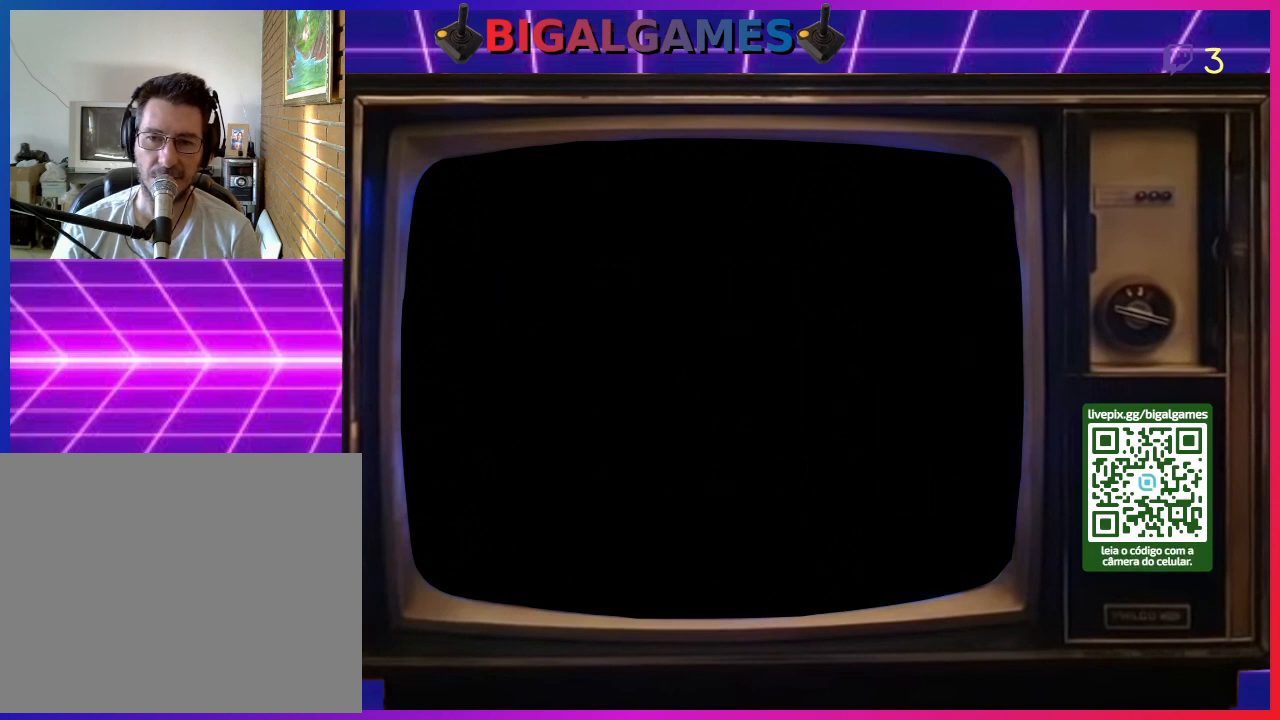
{"buttons": [], "right_stick": "center", "events": []}
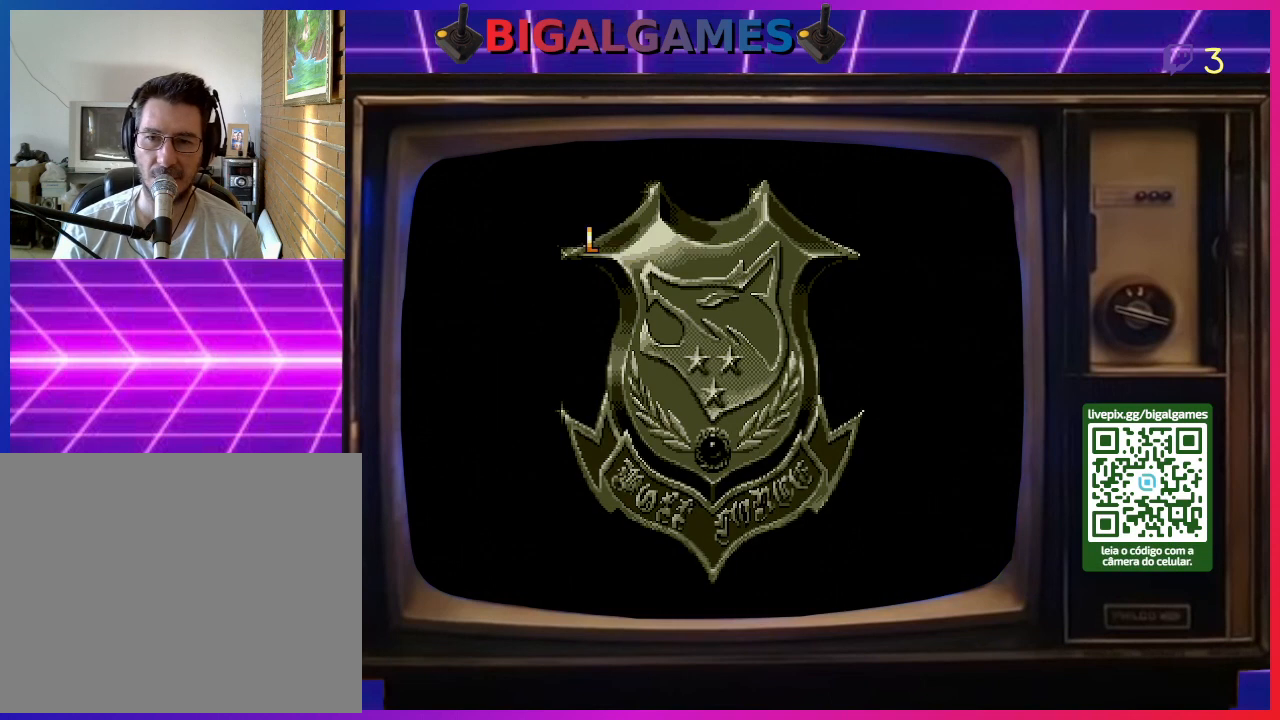
{"buttons": [], "right_stick": "center", "events": []}
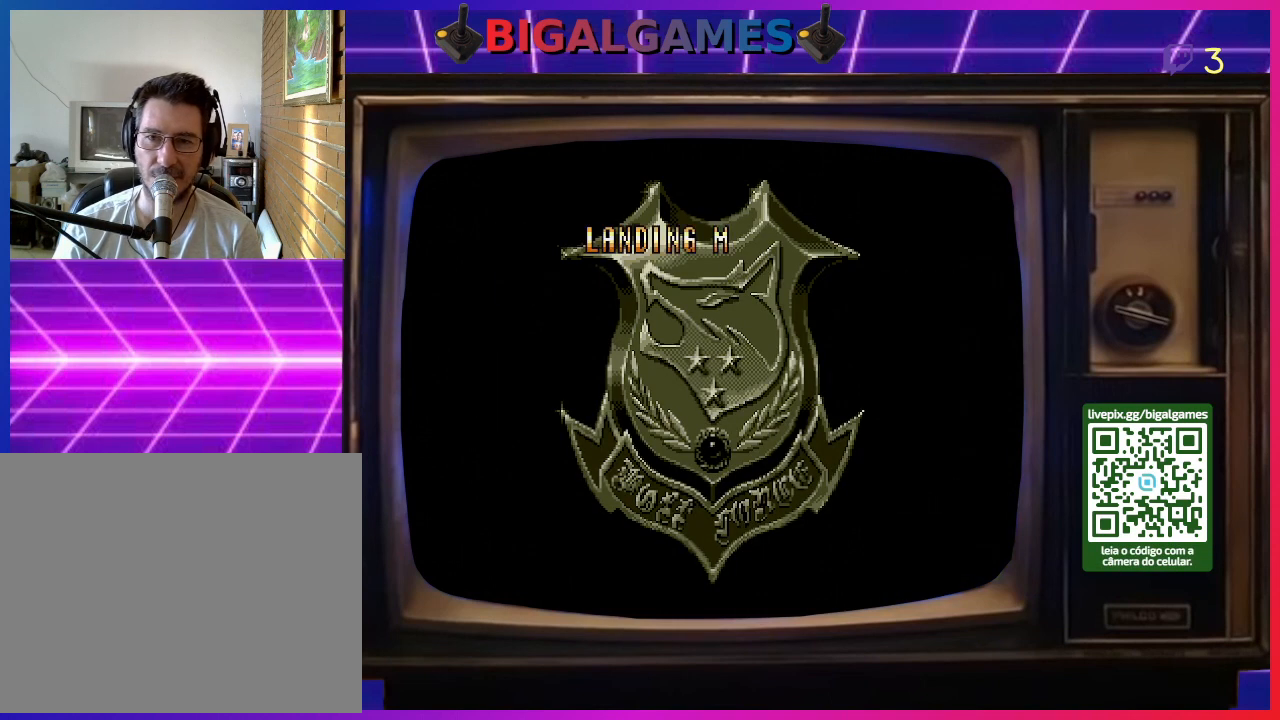
{"buttons": [], "right_stick": "center", "events": [[133, "SQUARE", "down"], [300, "SQUARE", "up"]]}
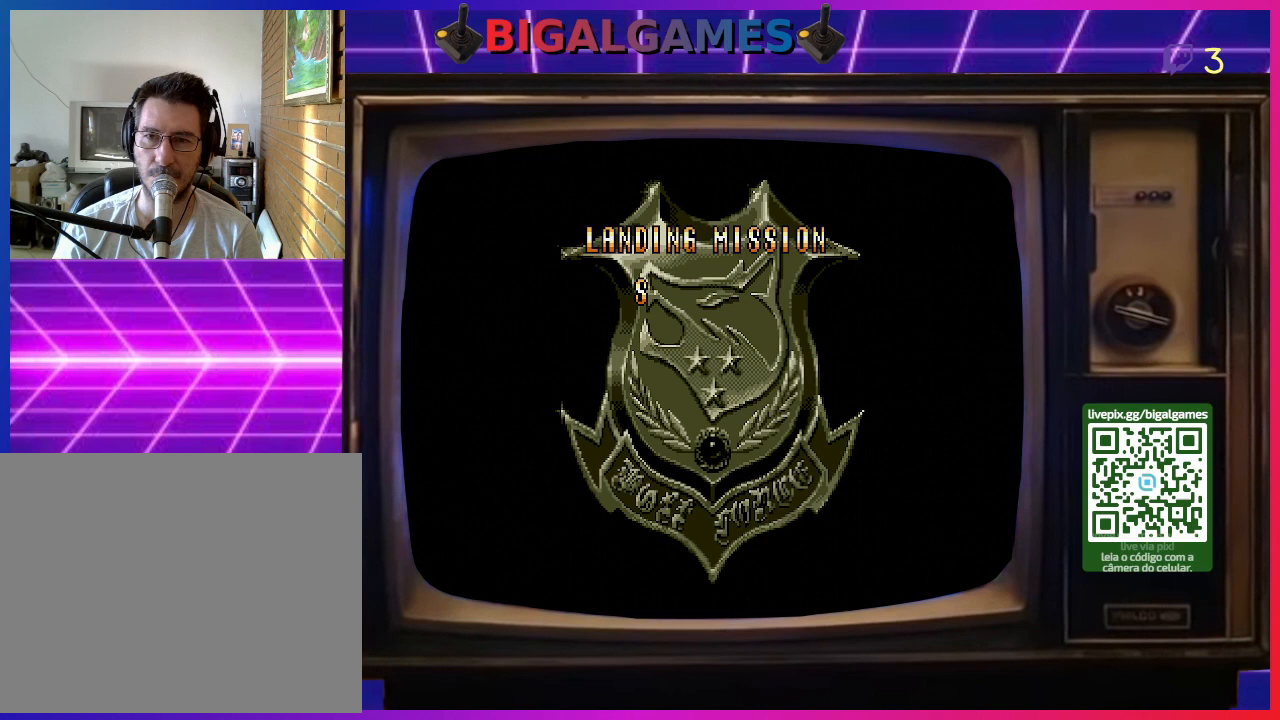
{"buttons": [], "right_stick": "center", "events": [[33, "CROSS", "down"], [267, "CROSS", "up"]]}
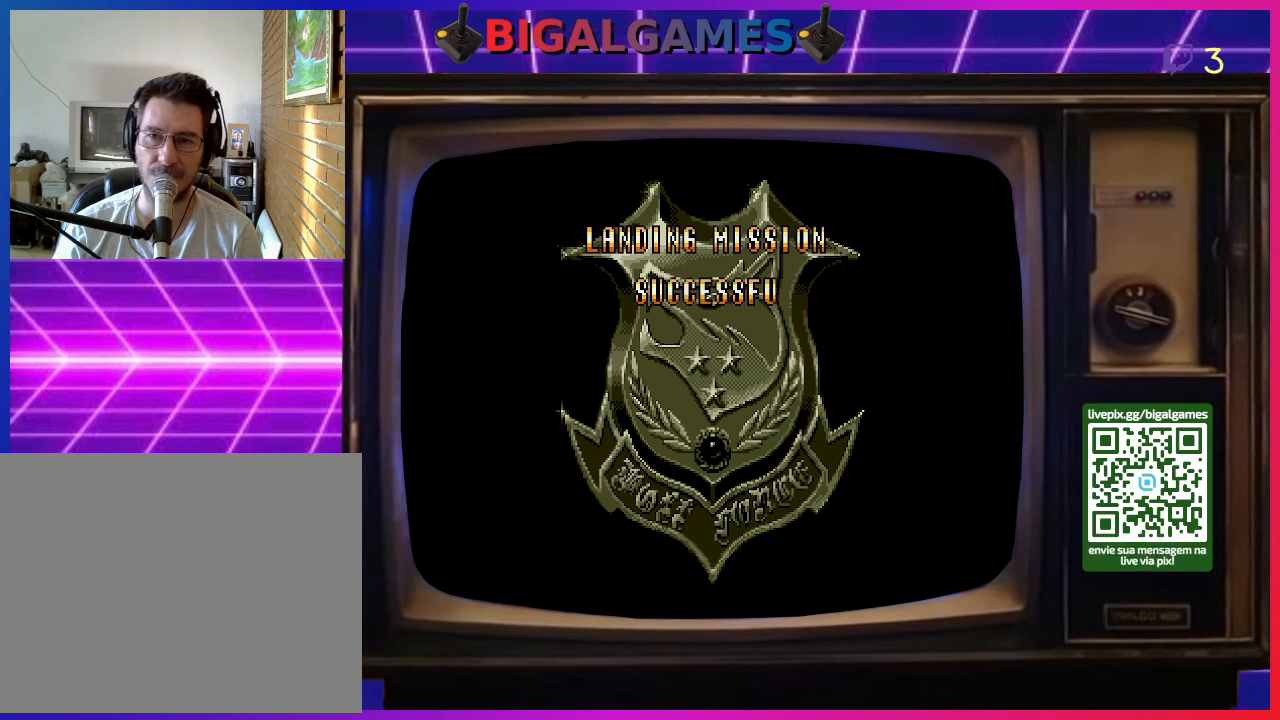
{"buttons": [], "right_stick": "center", "events": [[33, "SQUARE", "down"], [200, "SQUARE", "up"]]}
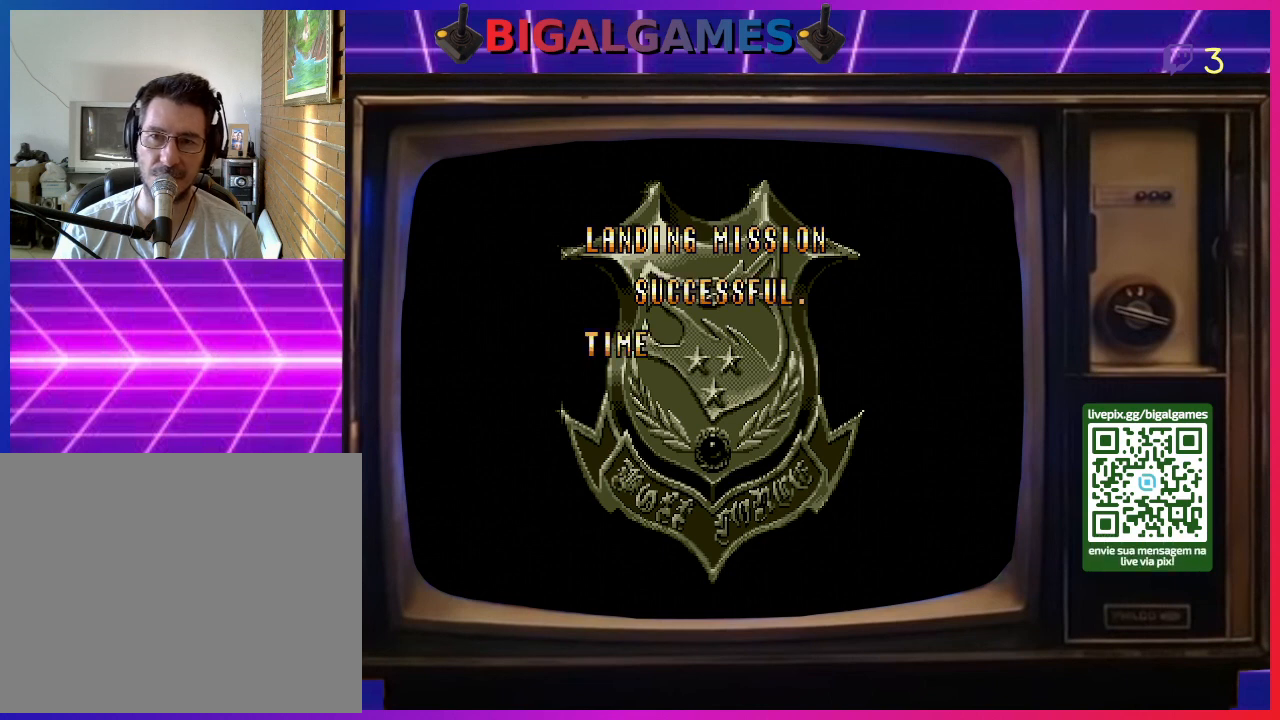
{"buttons": [], "right_stick": "center", "events": []}
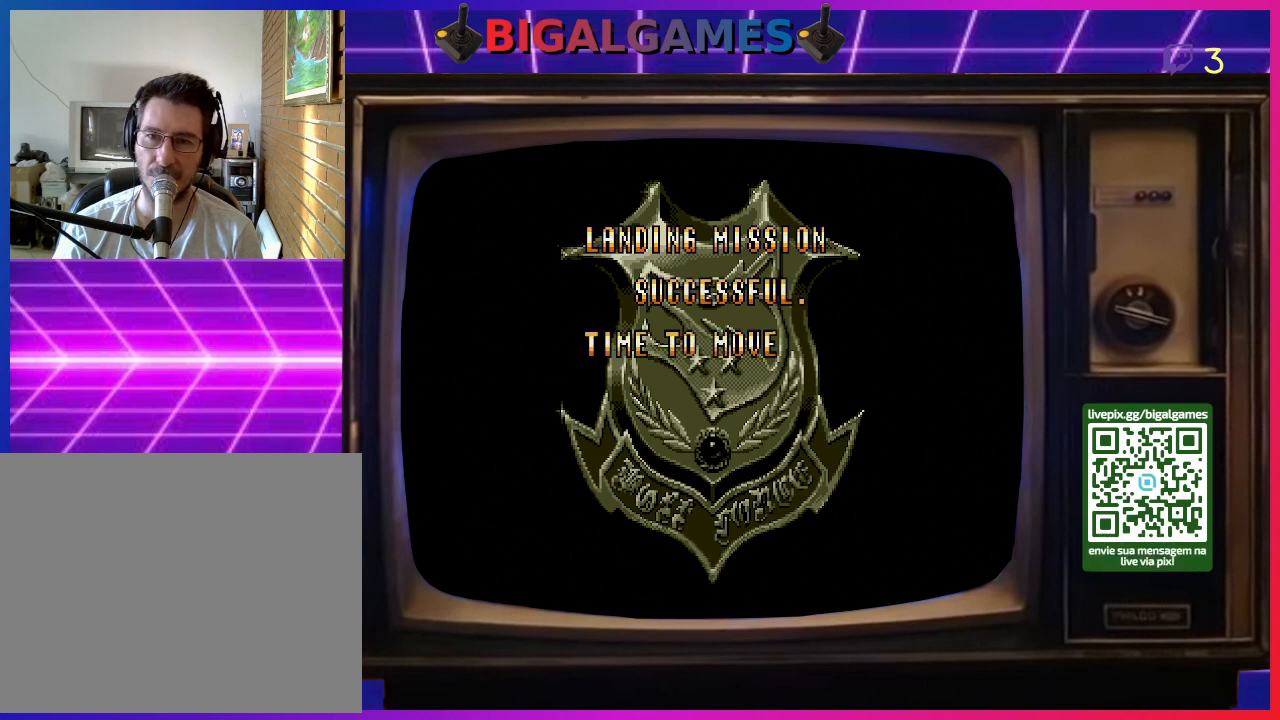
{"buttons": [], "right_stick": "center", "events": []}
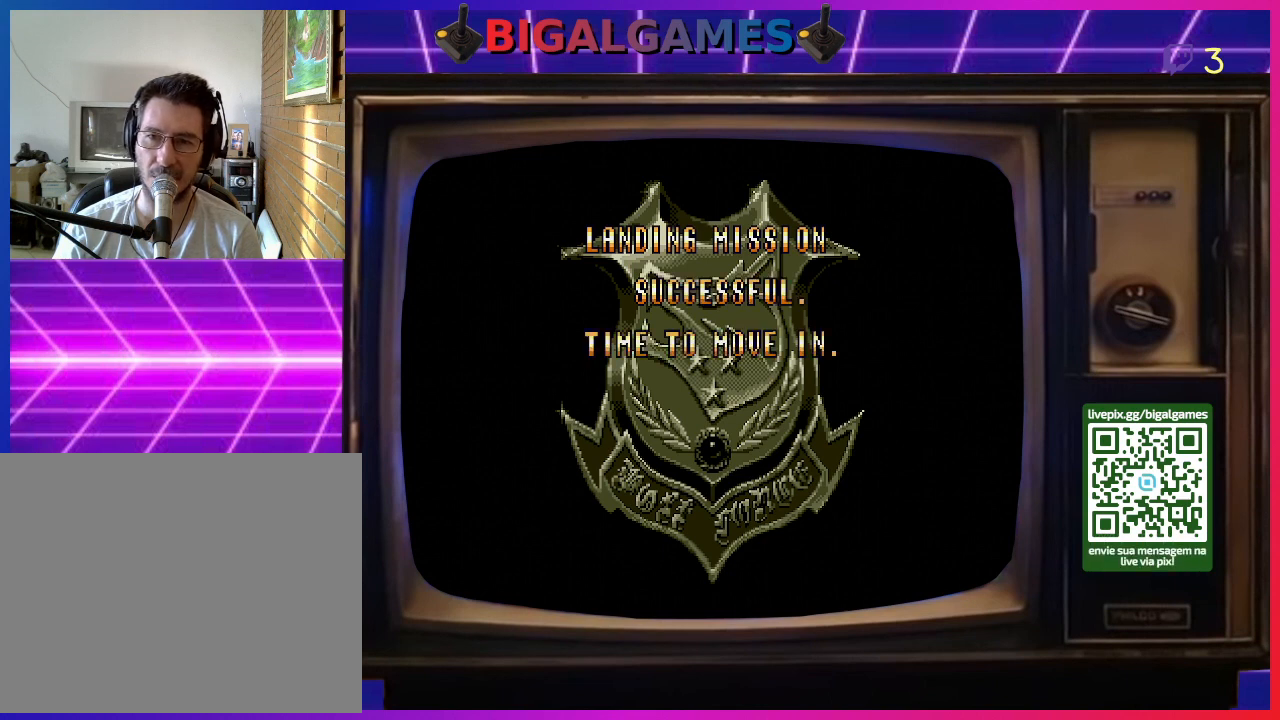
{"buttons": [], "right_stick": "center", "events": []}
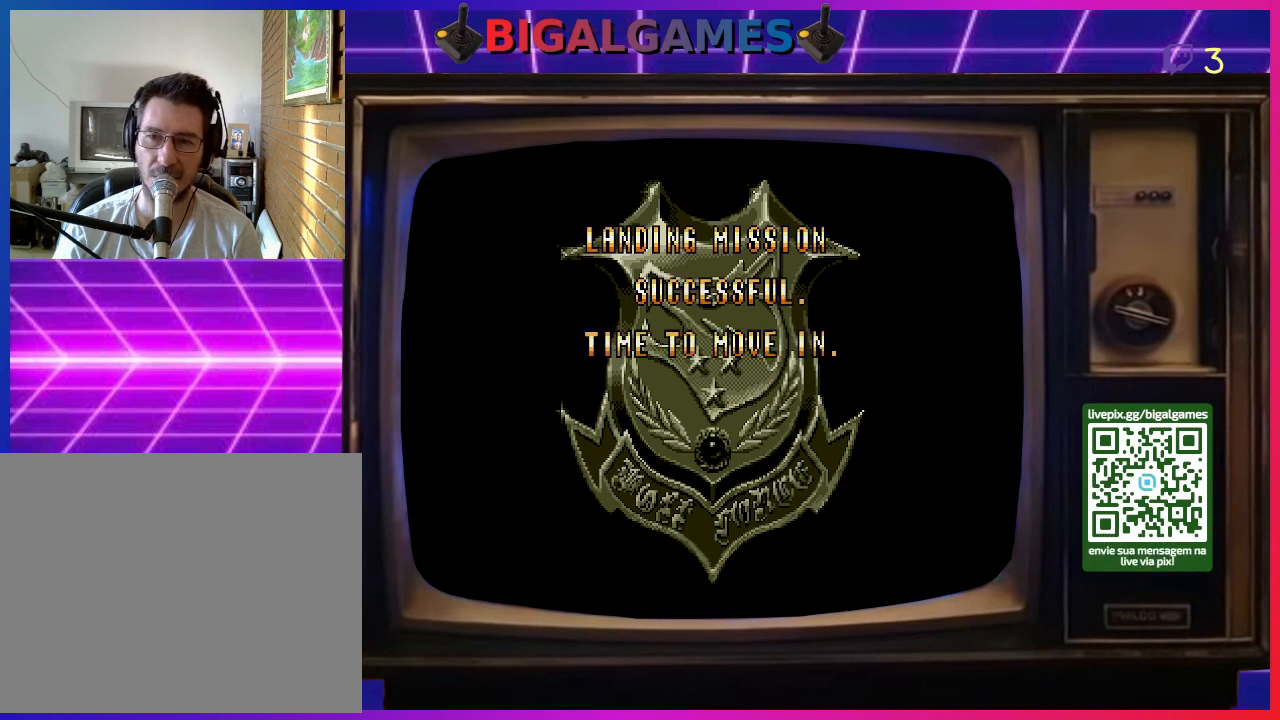
{"buttons": [], "right_stick": "center", "events": []}
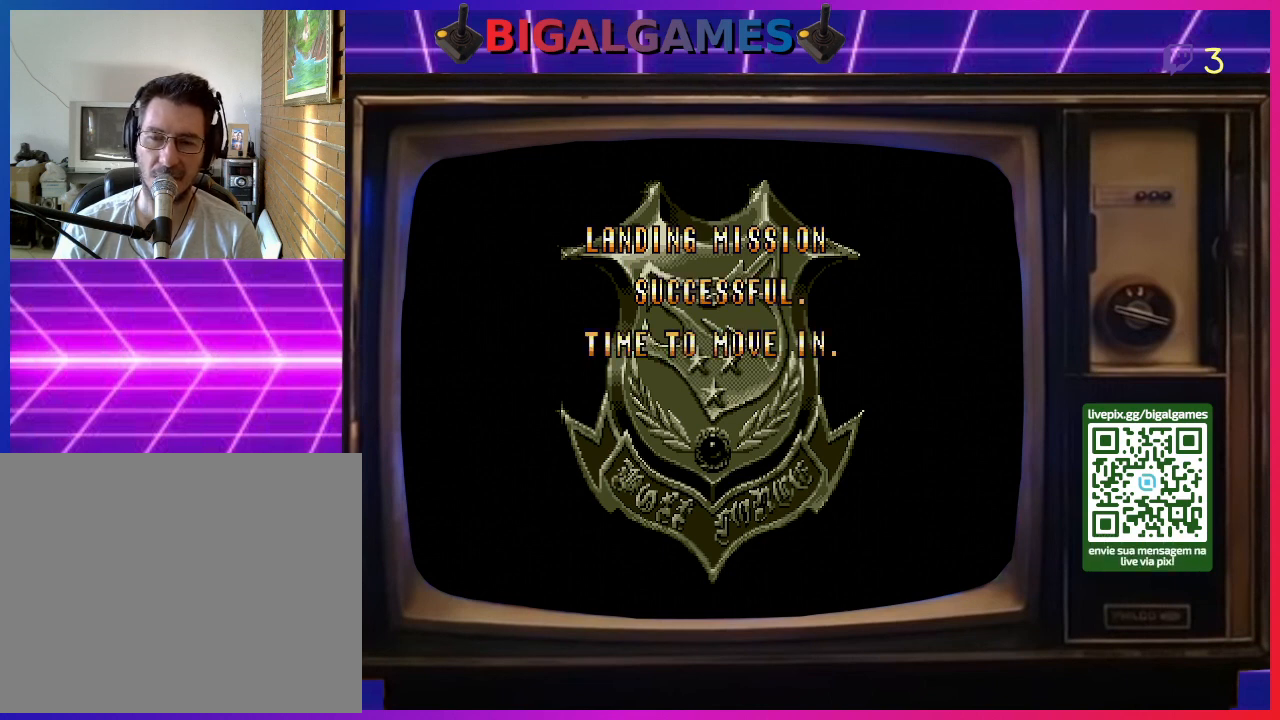
{"buttons": [], "right_stick": "center", "events": []}
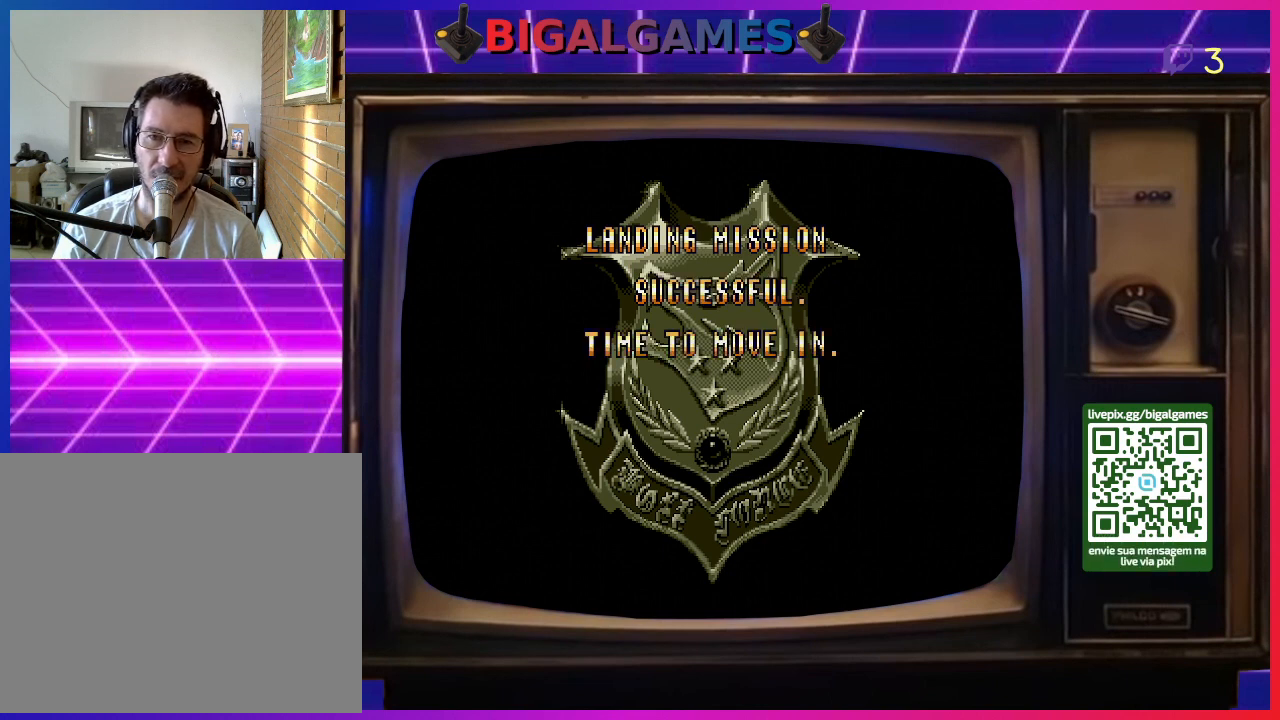
{"buttons": ["R3"], "right_stick": "center", "events": [[367, "R3", "down"]]}
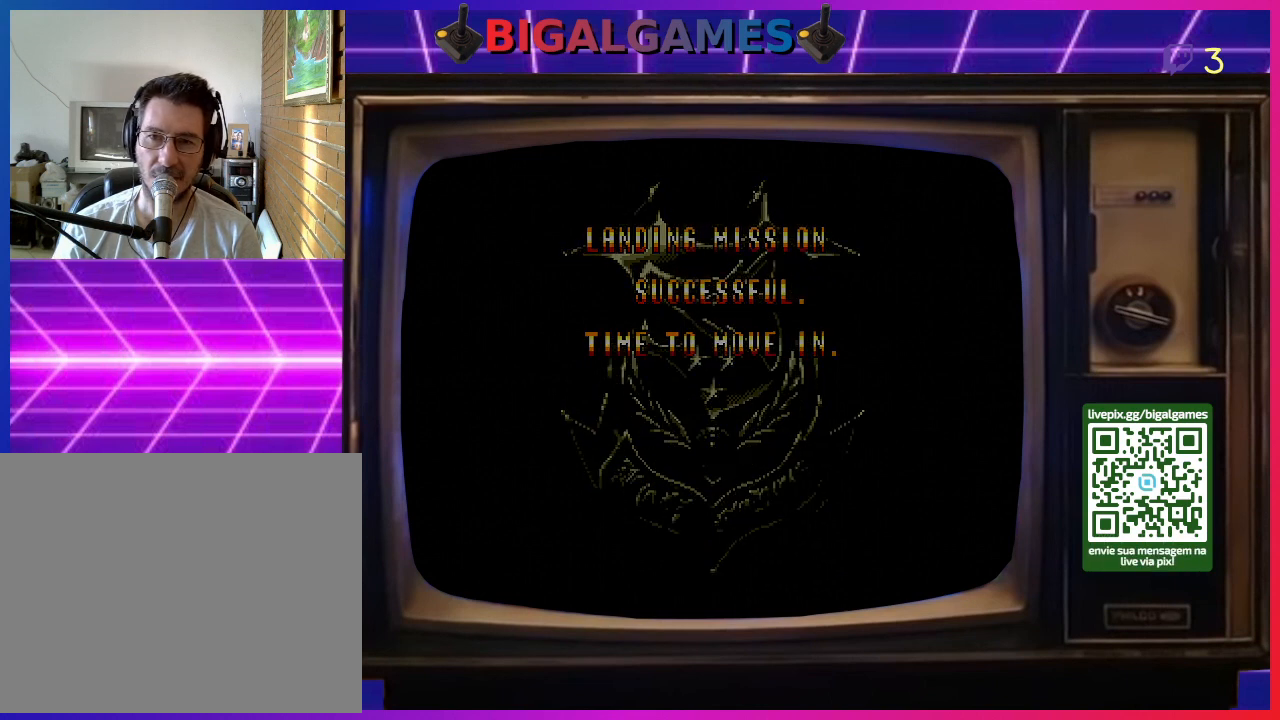
{"buttons": [], "right_stick": "center", "events": [[67, "R3", "up"]]}
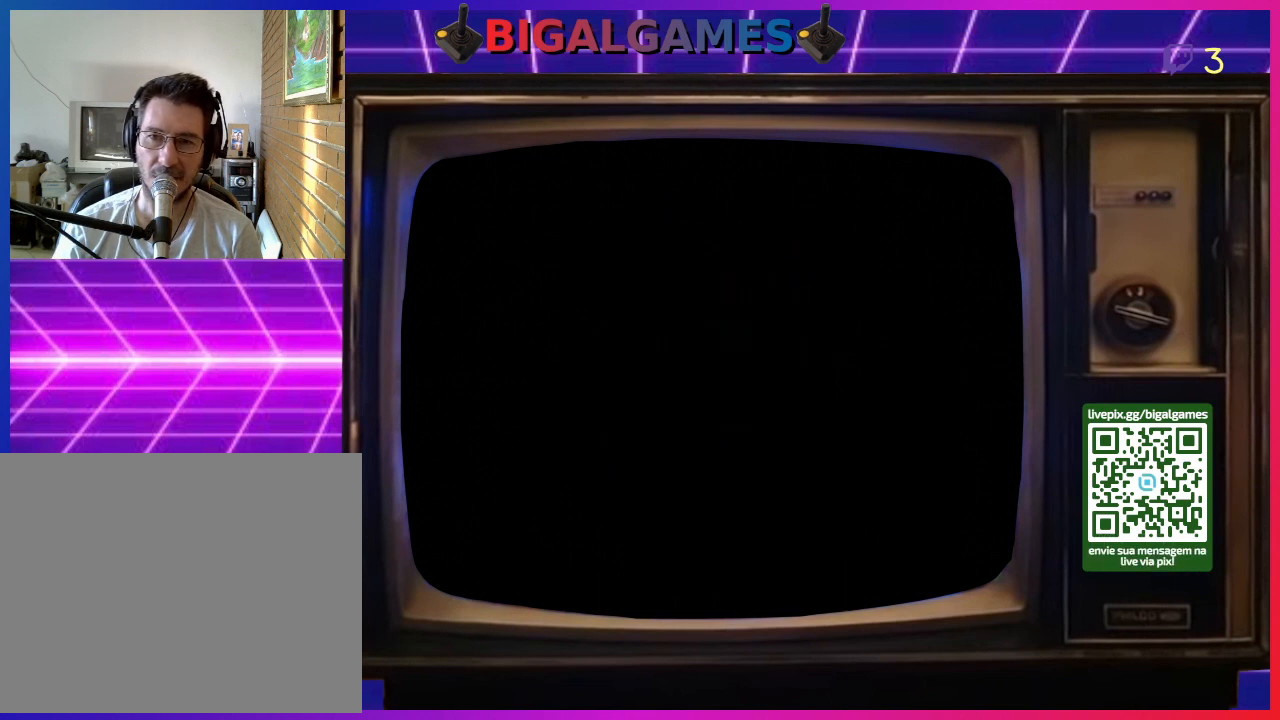
{"buttons": [], "right_stick": "center", "events": []}
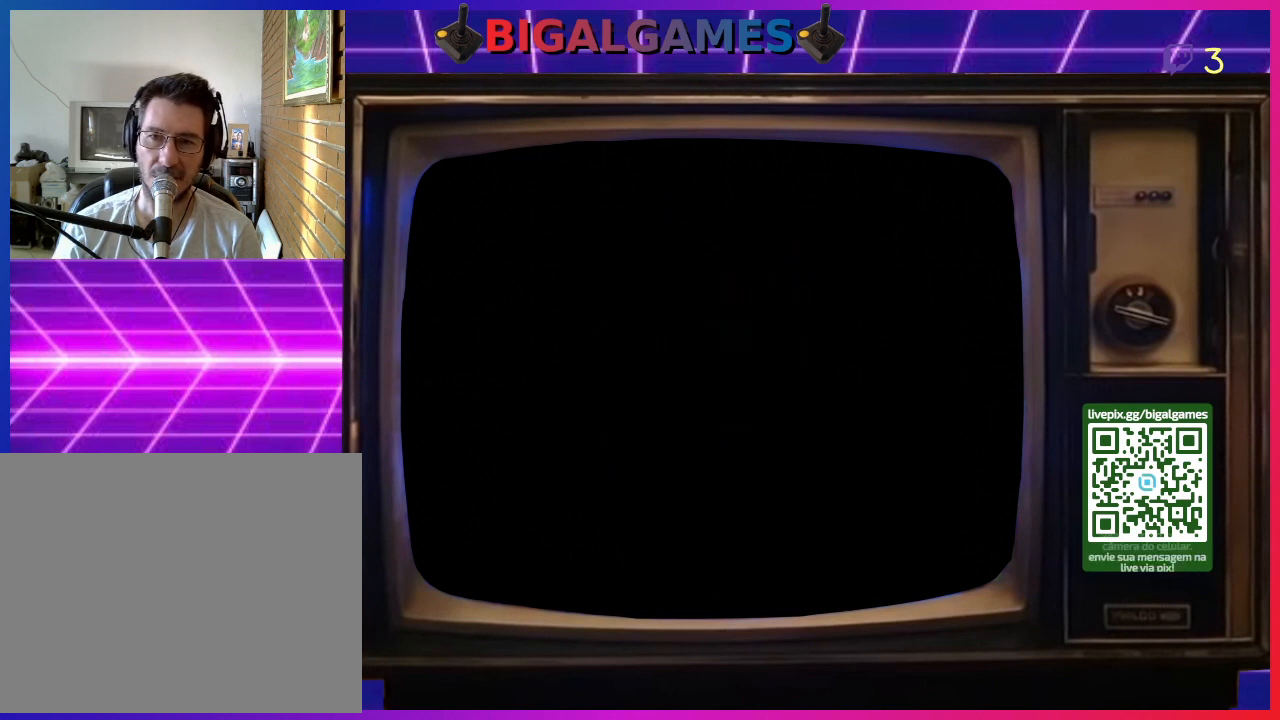
{"buttons": [], "right_stick": "center", "events": []}
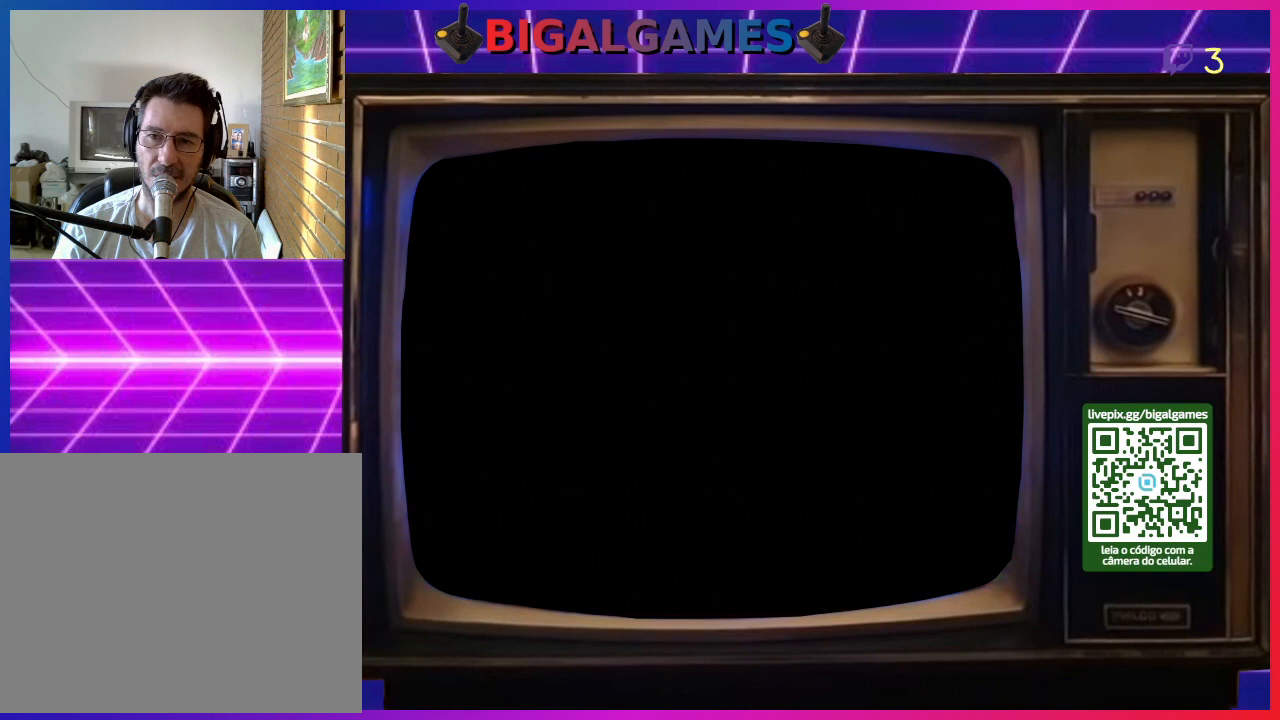
{"buttons": [], "right_stick": "center", "events": []}
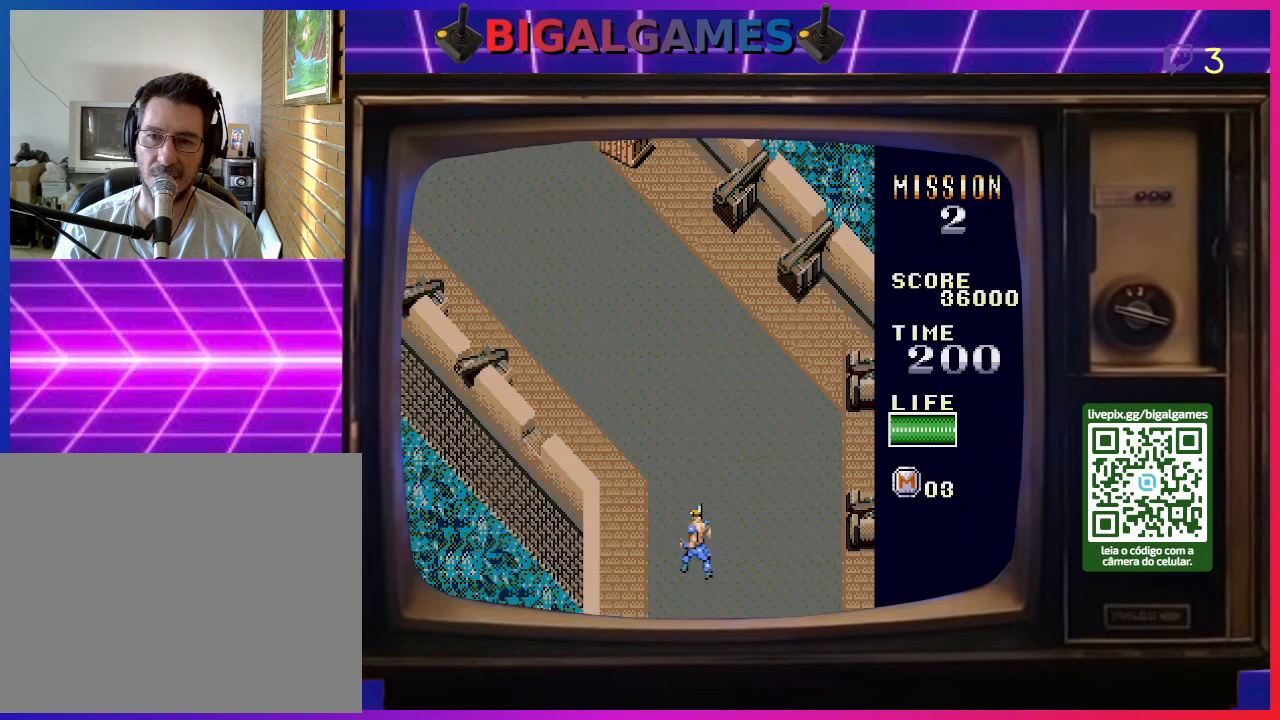
{"buttons": ["DPAD_UP"], "right_stick": "center", "events": [[400, "SQUARE", "down"], [433, "DPAD_UP", "down"], [500, "SQUARE", "up"]]}
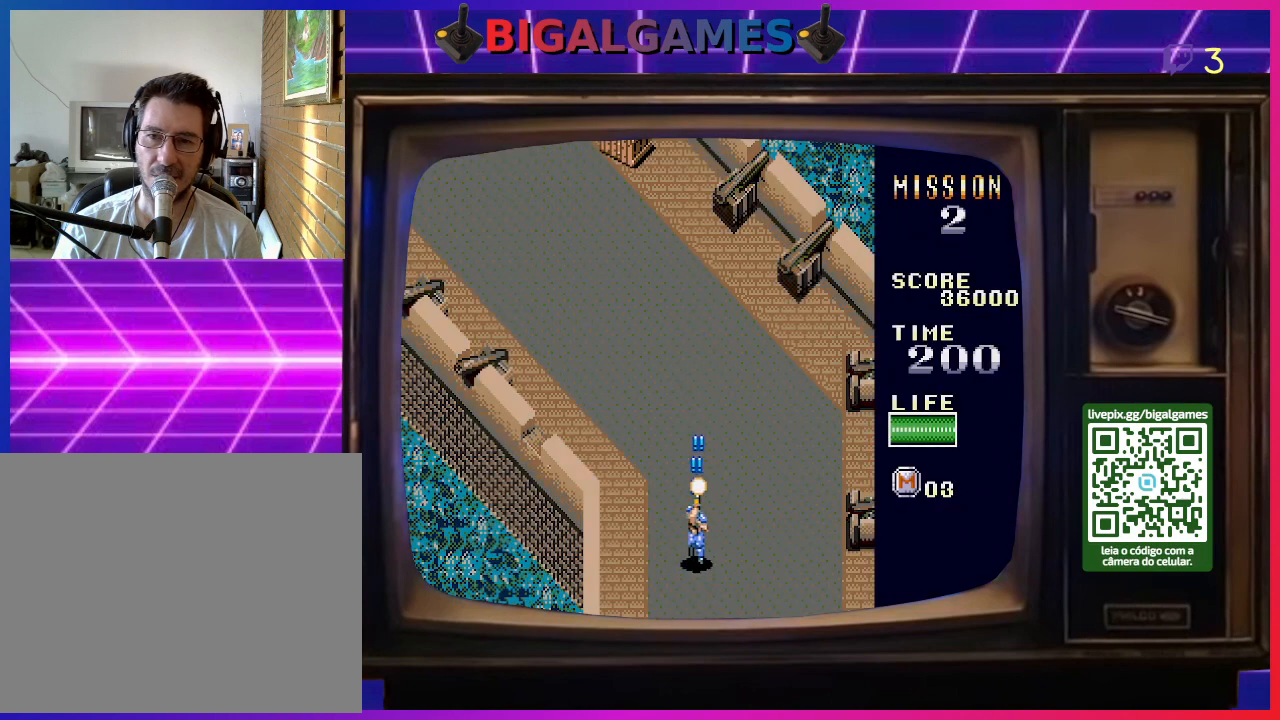
{"buttons": ["DPAD_UP", "DPAD_LEFT"], "right_stick": "center", "events": [[200, "DPAD_LEFT", "down"], [233, "SQUARE", "down"], [333, "SQUARE", "up"]]}
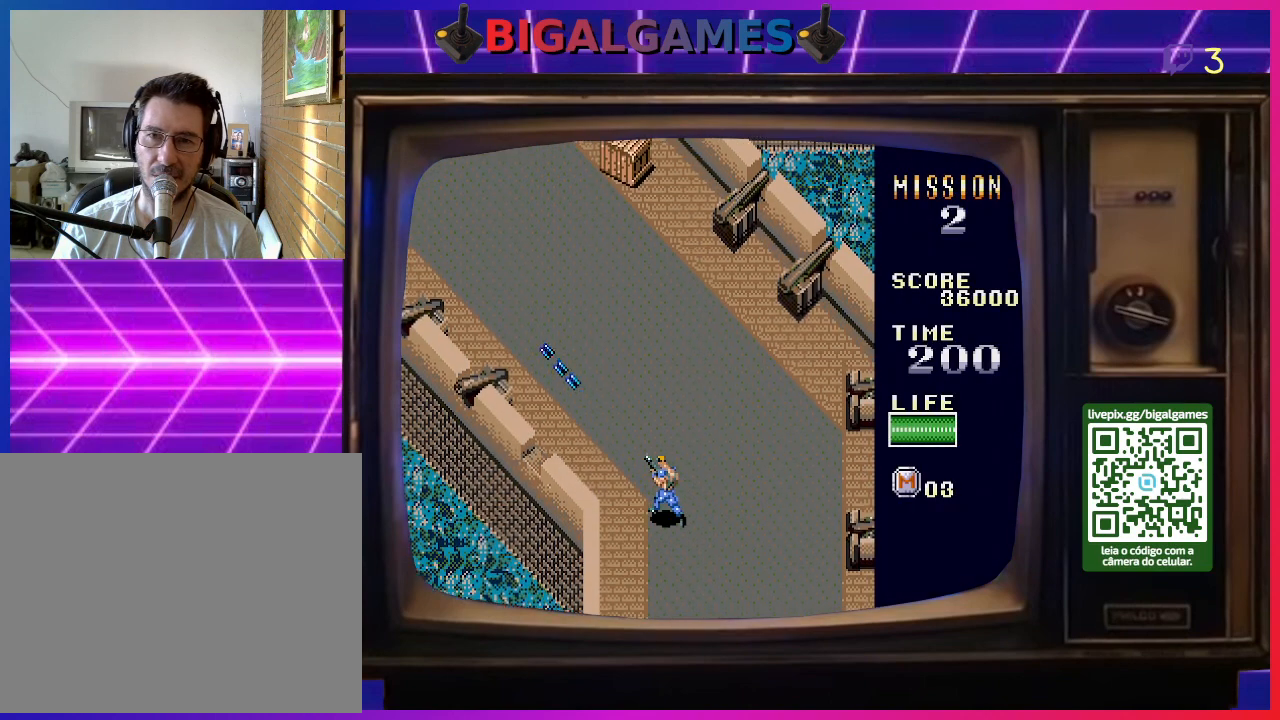
{"buttons": ["DPAD_UP"], "right_stick": "center", "events": [[100, "DPAD_LEFT", "up"], [100, "SQUARE", "down"], [167, "SQUARE", "up"], [267, "SQUARE", "down"], [333, "SQUARE", "up"], [433, "SQUARE", "down"], [467, "SQUARE", "up"]]}
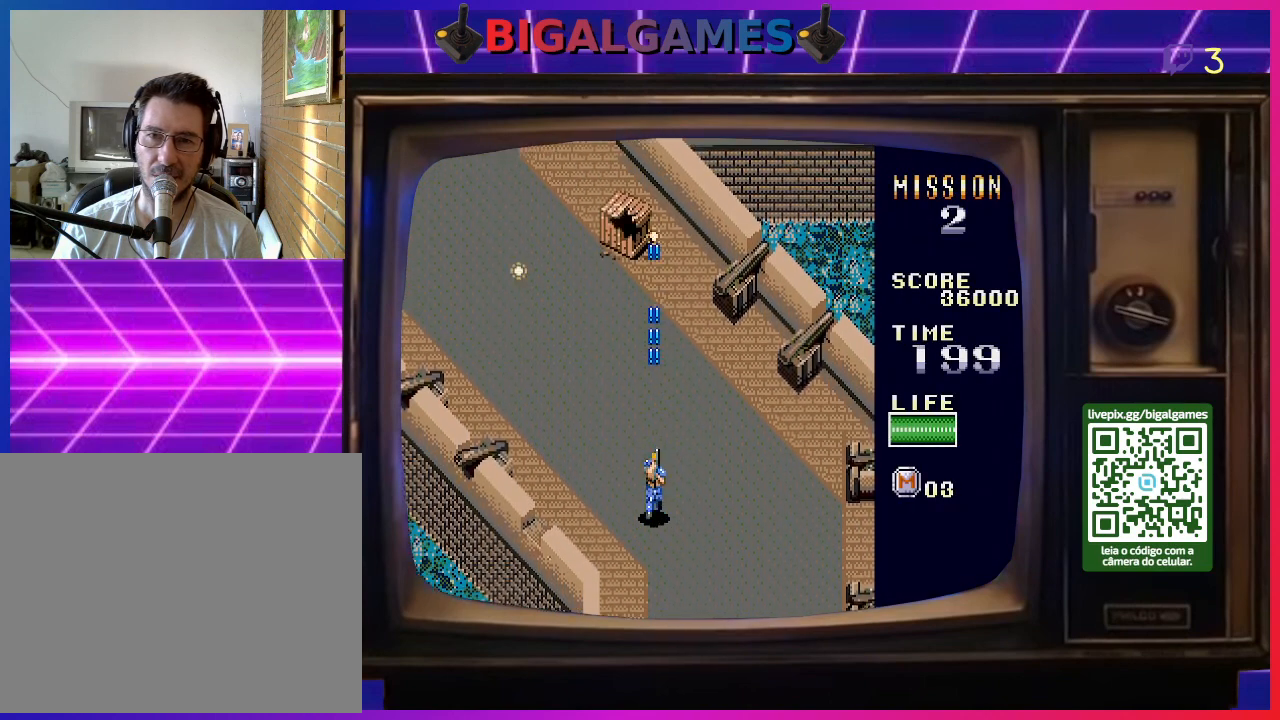
{"buttons": [], "right_stick": "center", "events": [[233, "SQUARE", "down"], [333, "SQUARE", "up"], [367, "SQUARE", "down"], [467, "DPAD_UP", "up"], [467, "SQUARE", "up"]]}
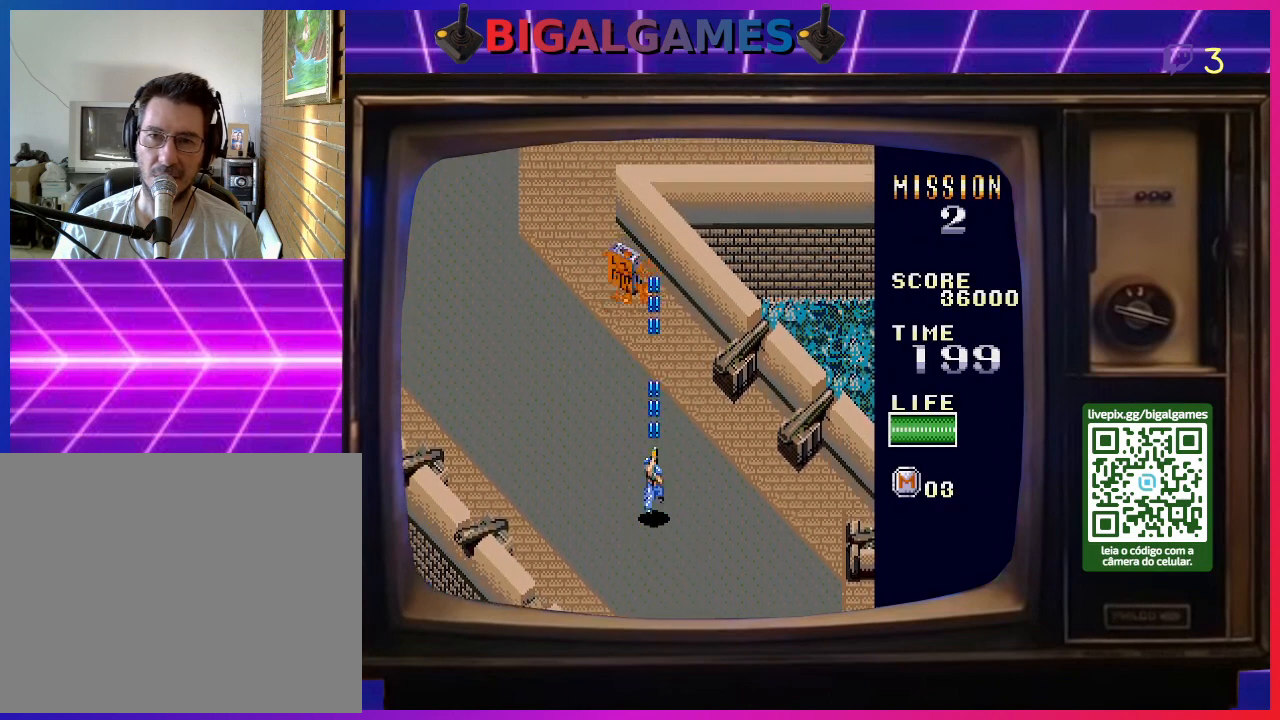
{"buttons": ["SQUARE", "DPAD_UP"], "right_stick": "center", "events": [[67, "DPAD_UP", "down"], [67, "SQUARE", "down"], [100, "SQUARE", "up"], [133, "DPAD_LEFT", "down"], [400, "DPAD_LEFT", "up"], [467, "SQUARE", "down"]]}
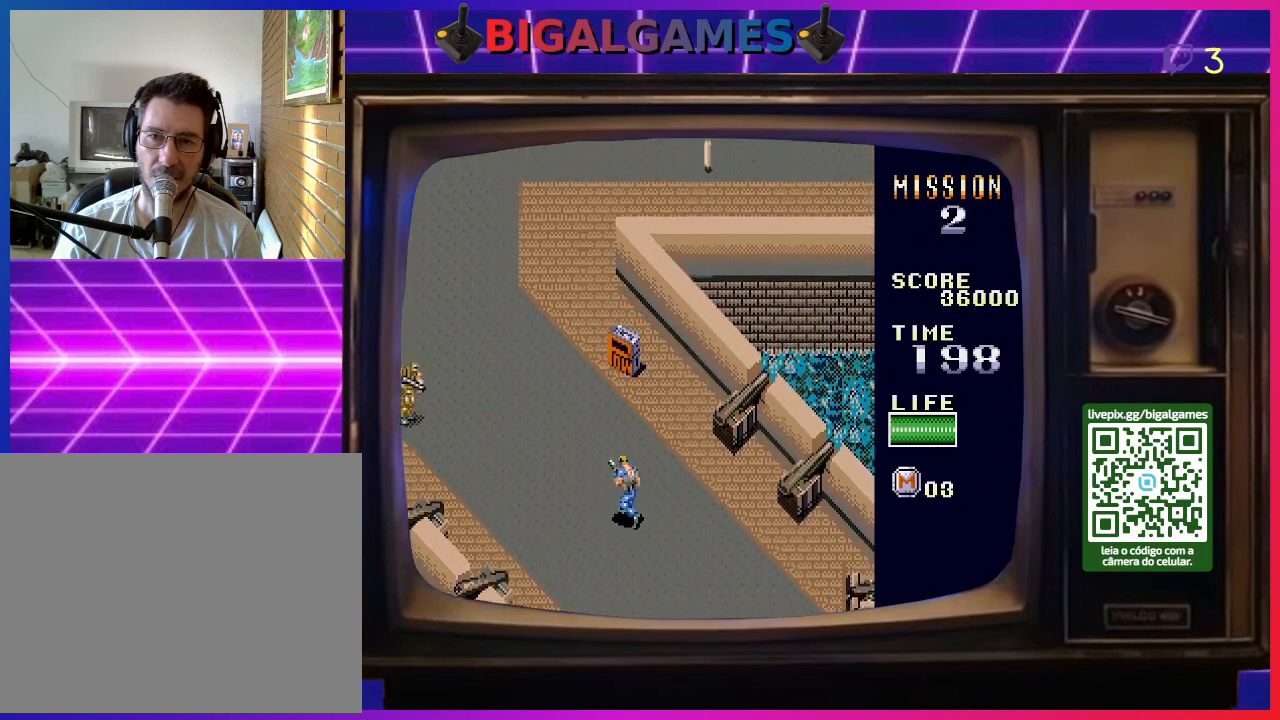
{"buttons": ["SQUARE", "DPAD_LEFT"], "right_stick": "center", "events": [[33, "SQUARE", "up"], [133, "SQUARE", "down"], [233, "SQUARE", "up"], [300, "DPAD_LEFT", "down"], [300, "SQUARE", "down"], [367, "DPAD_UP", "up"], [400, "SQUARE", "up"], [467, "SQUARE", "down"]]}
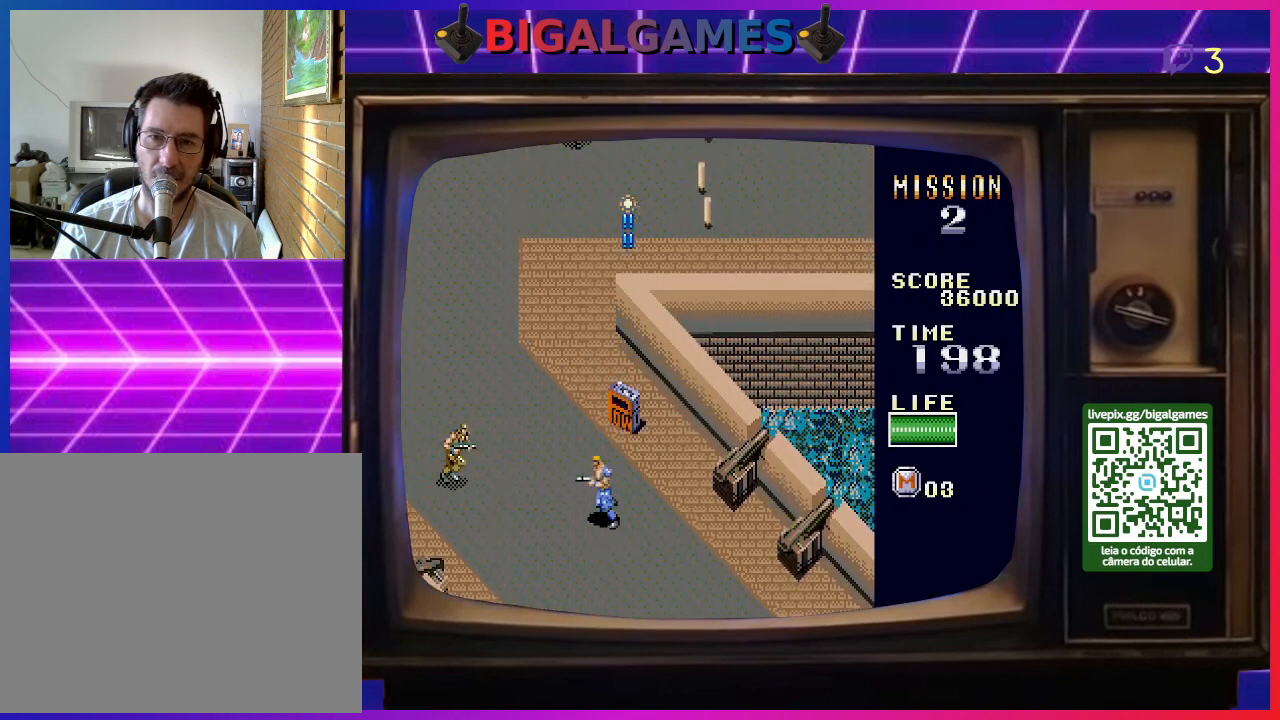
{"buttons": ["SQUARE", "DPAD_UP"], "right_stick": "center", "events": [[33, "SQUARE", "up"], [133, "DPAD_UP", "down"], [133, "SQUARE", "down"], [200, "SQUARE", "up"], [233, "DPAD_LEFT", "up"], [300, "SQUARE", "down"], [367, "SQUARE", "up"], [500, "SQUARE", "down"]]}